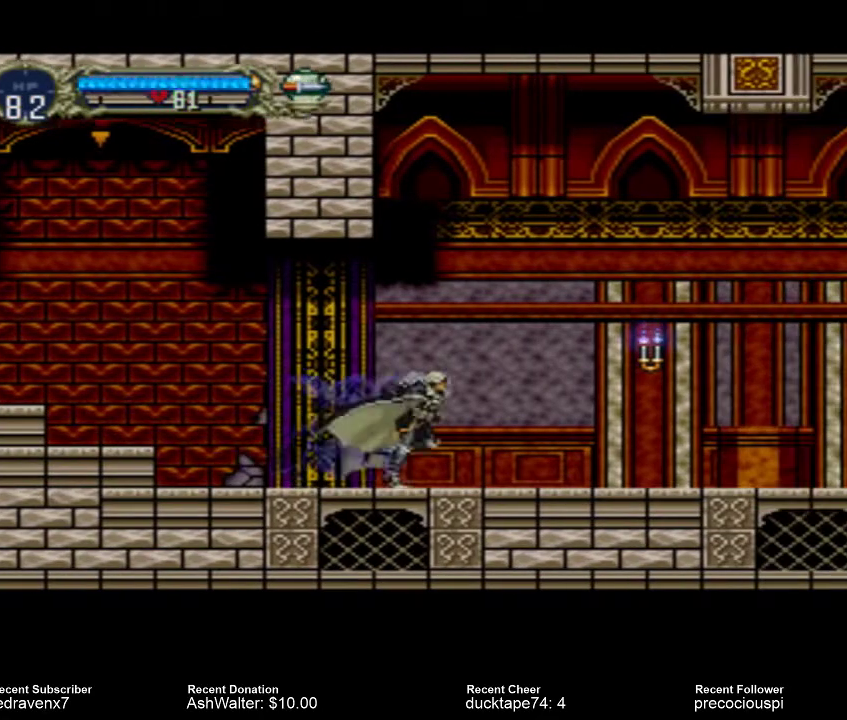
Gameplay with a controller (PlayStation layout); each line is a JSON object with the inputs held at the frame after it. "events" lists button and stick changes between this image and that frame as [ms after this image, input, new state], when the widget could be followed in between. Not read: L3 R3 left_stick right_stick.
{"buttons": ["SQUARE"], "events": [[167, "CROSS", "down"], [267, "CROSS", "up"], [467, "SQUARE", "down"]]}
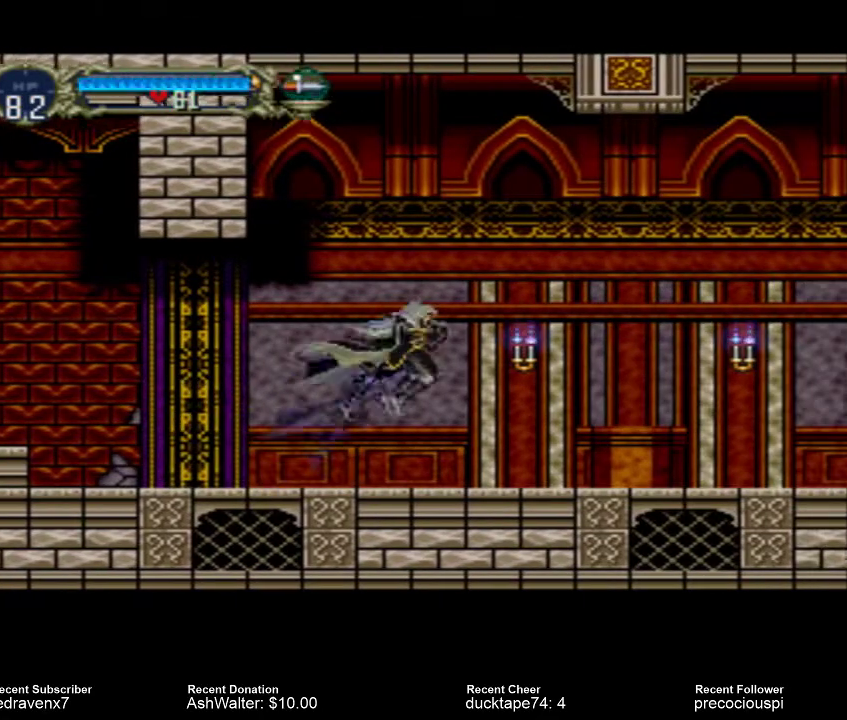
{"buttons": [], "events": [[67, "SQUARE", "up"]]}
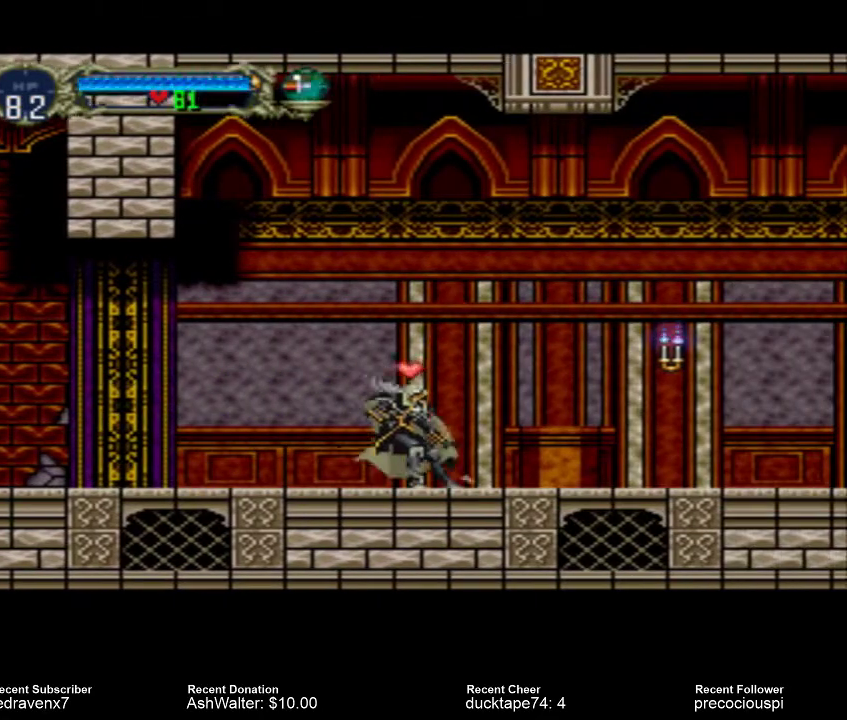
{"buttons": [], "events": []}
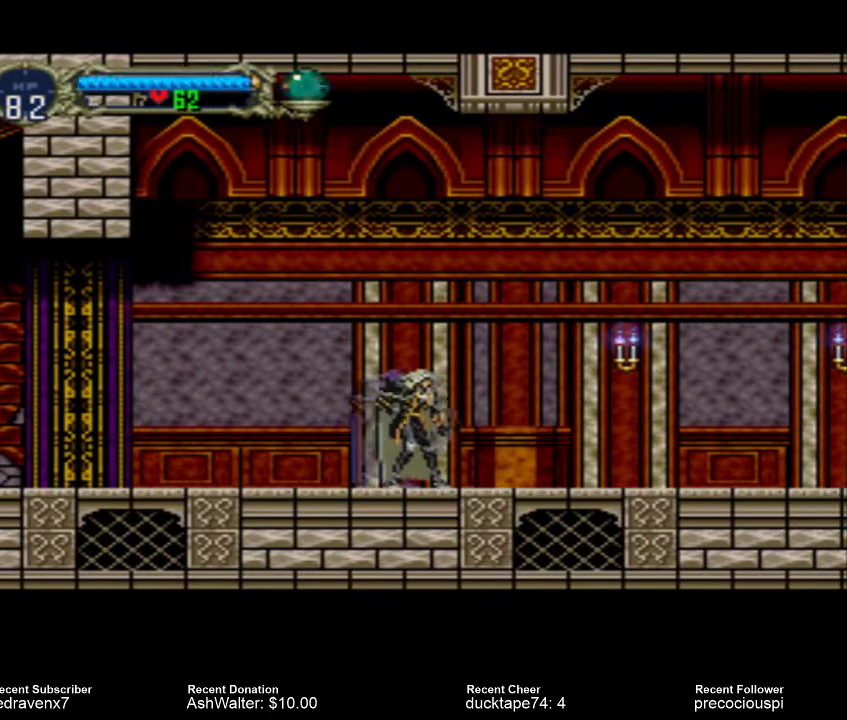
{"buttons": [], "events": [[200, "CROSS", "down"], [333, "CROSS", "up"], [467, "SQUARE", "down"], [500, "SQUARE", "up"]]}
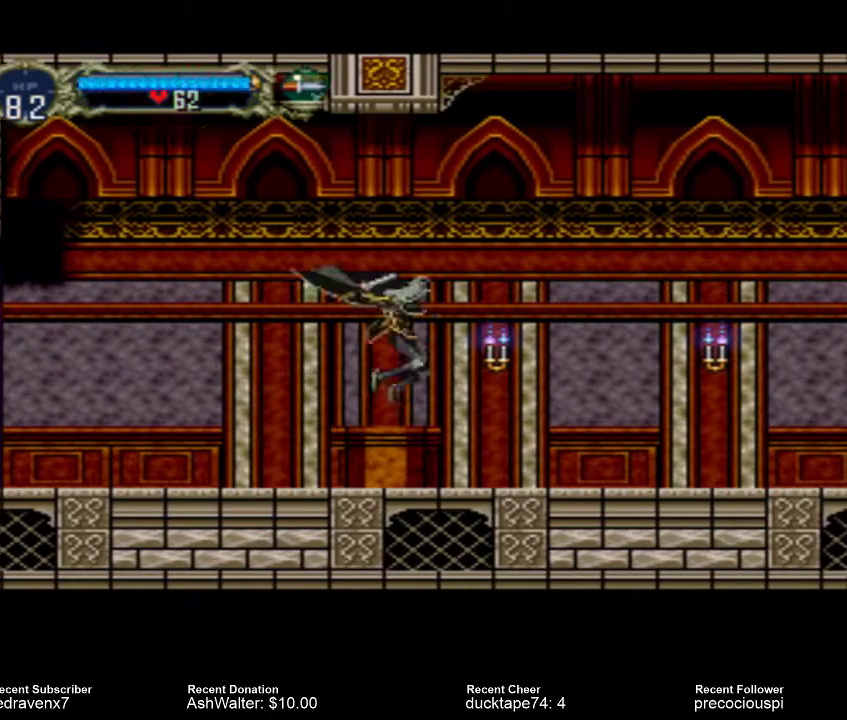
{"buttons": [], "events": []}
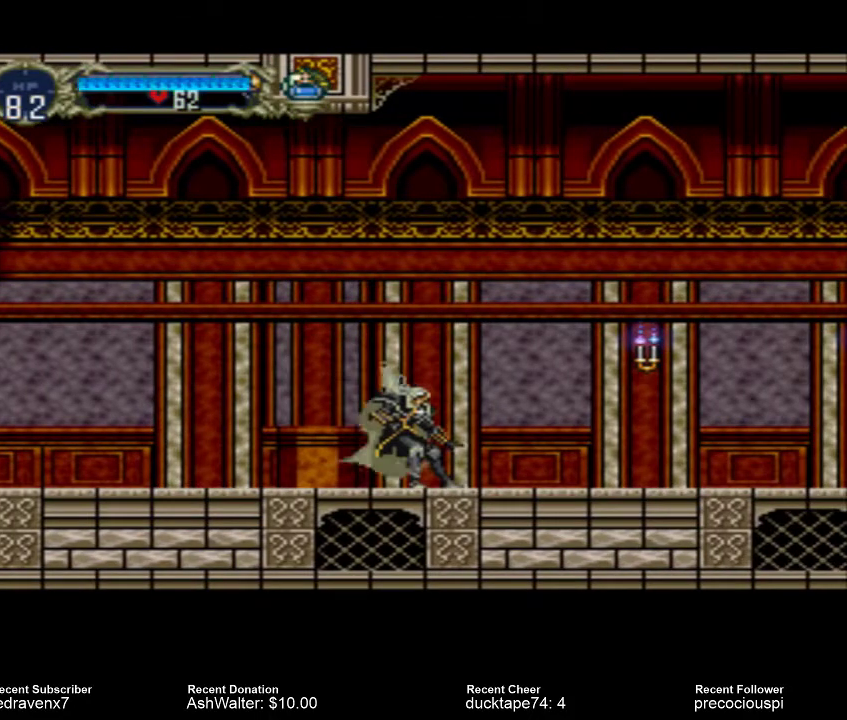
{"buttons": [], "events": []}
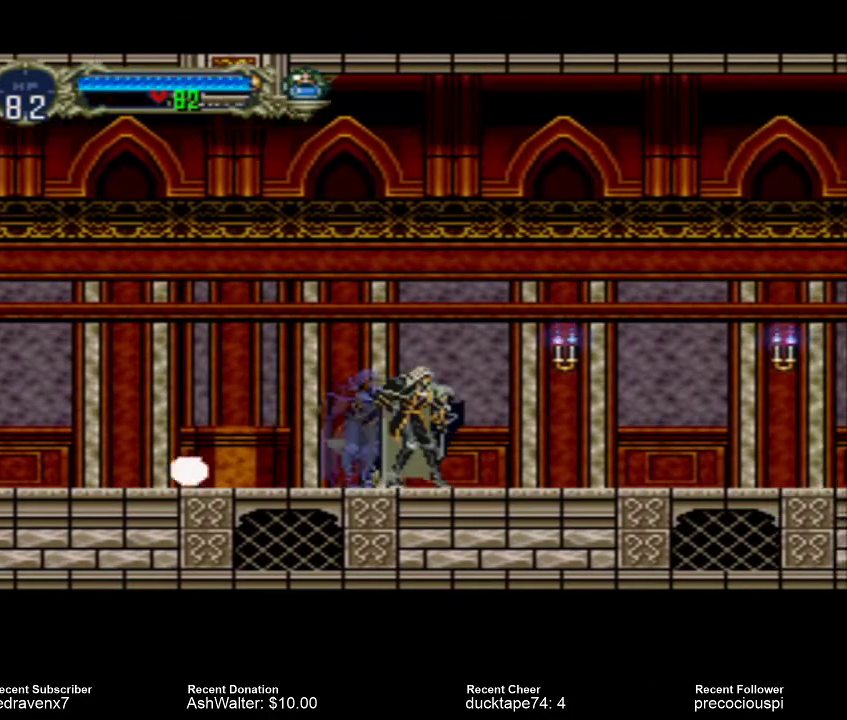
{"buttons": [], "events": []}
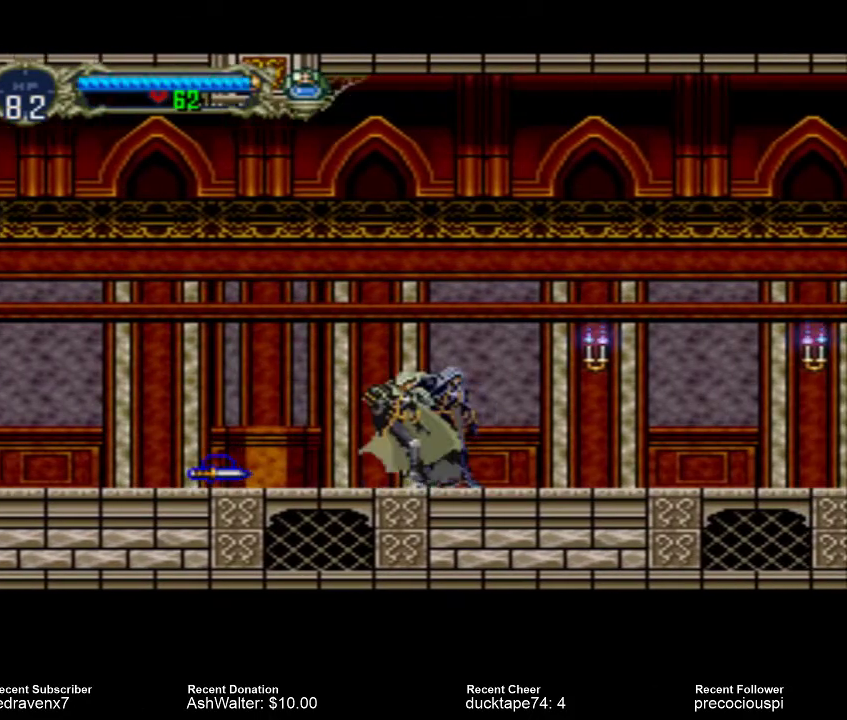
{"buttons": [], "events": [[33, "CROSS", "down"], [200, "CROSS", "up"]]}
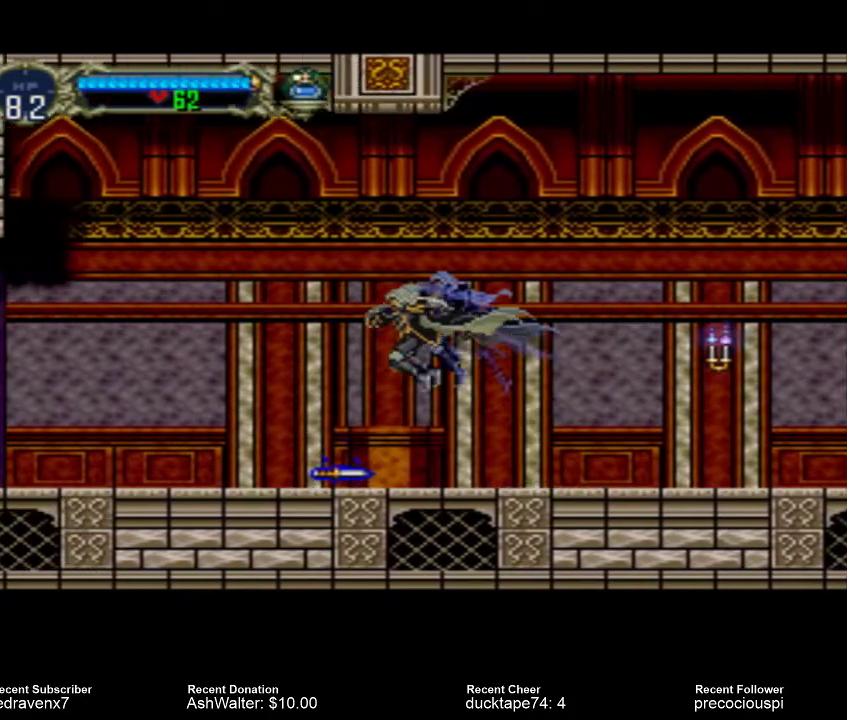
{"buttons": [], "events": []}